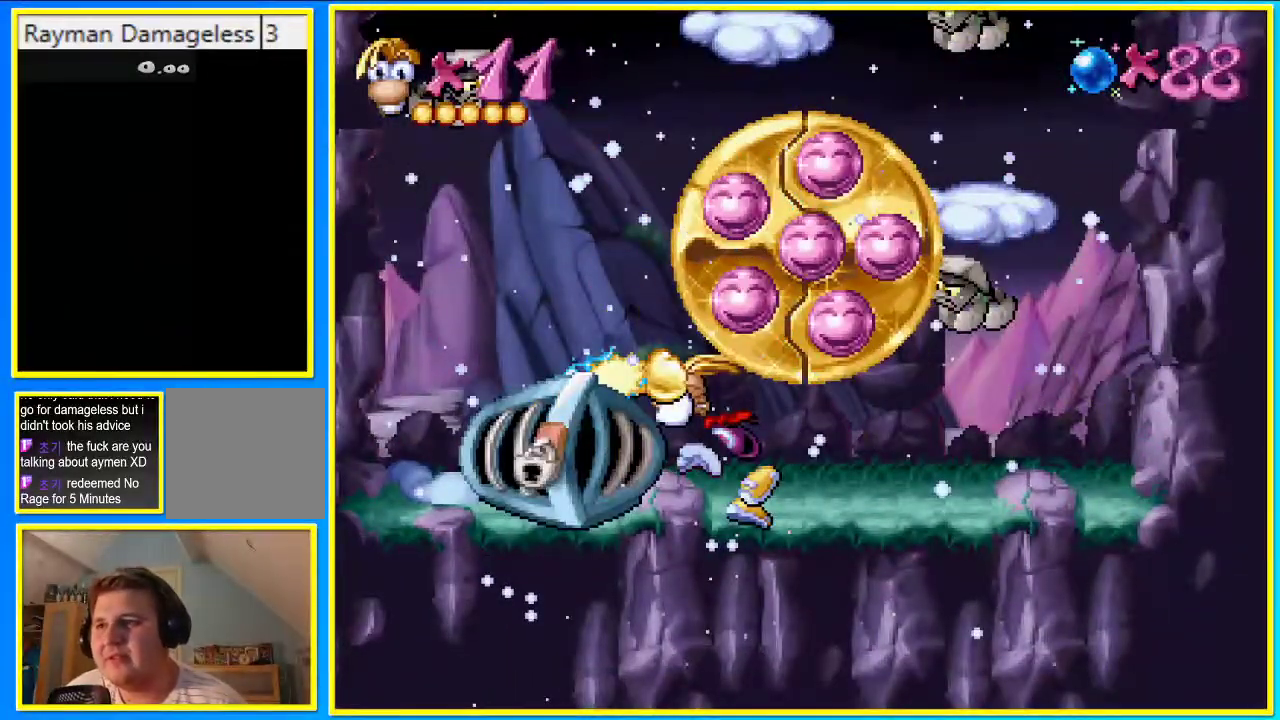
Gameplay with a controller (PlayStation layout); each line is a JSON object with the inputs held at the frame after it. "events" lists button and stick changes between this image and that frame as [ms after this image, input, new state], when the widget could be followed in between. Not read: L3 R3.
{"buttons": ["DPAD_RIGHT"], "left_stick": "center", "right_stick": "center", "events": [[268, "DPAD_RIGHT", "up"], [402, "DPAD_RIGHT", "down"]]}
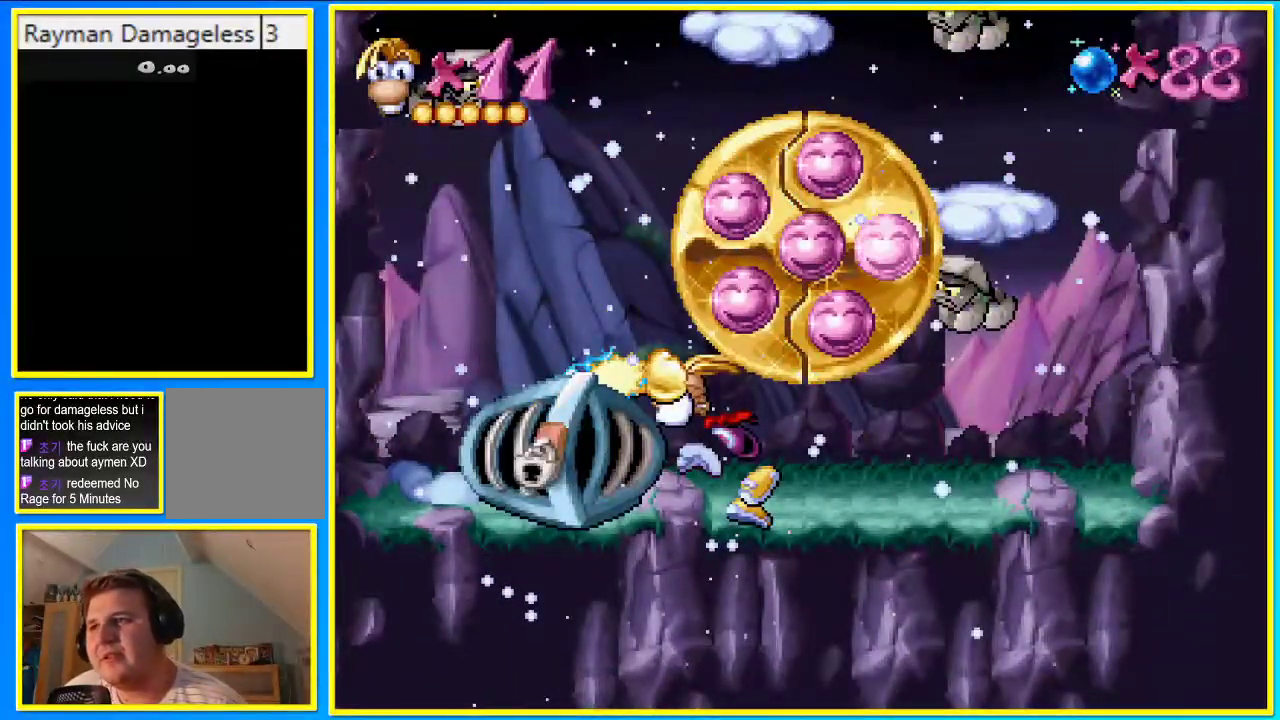
{"buttons": ["DPAD_RIGHT"], "left_stick": "center", "right_stick": "center", "events": []}
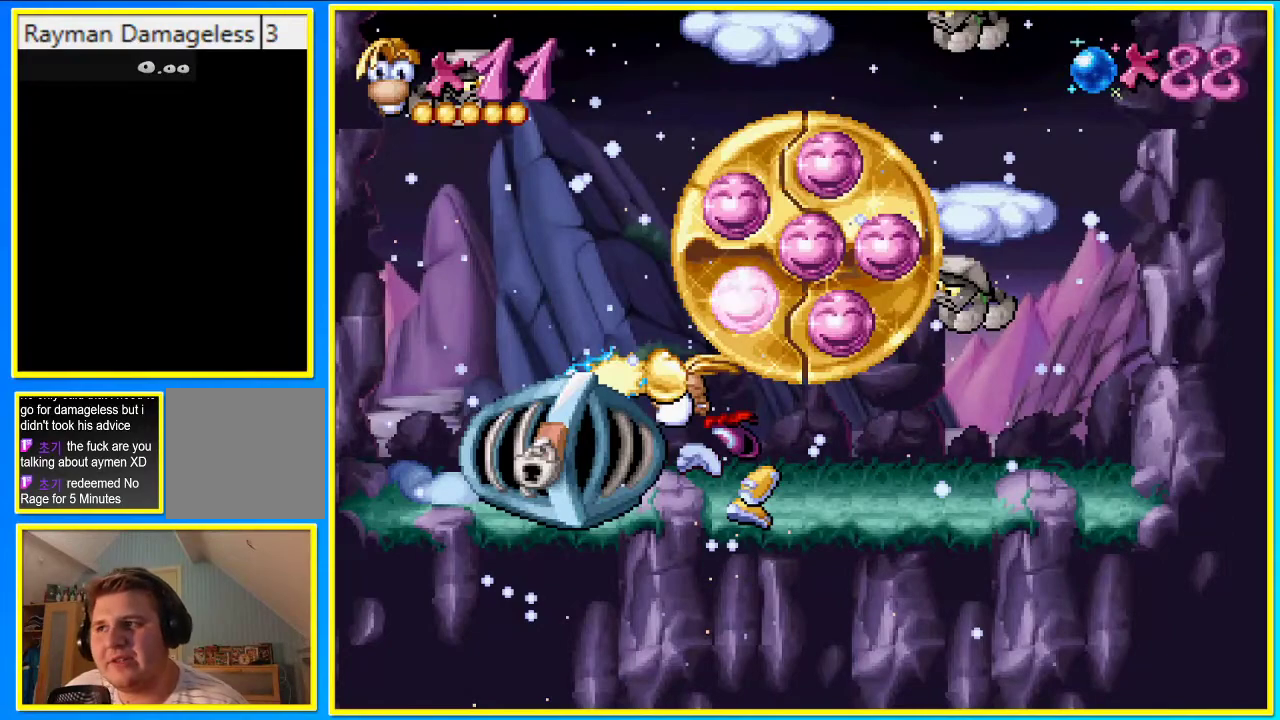
{"buttons": ["DPAD_RIGHT"], "left_stick": "center", "right_stick": "center", "events": []}
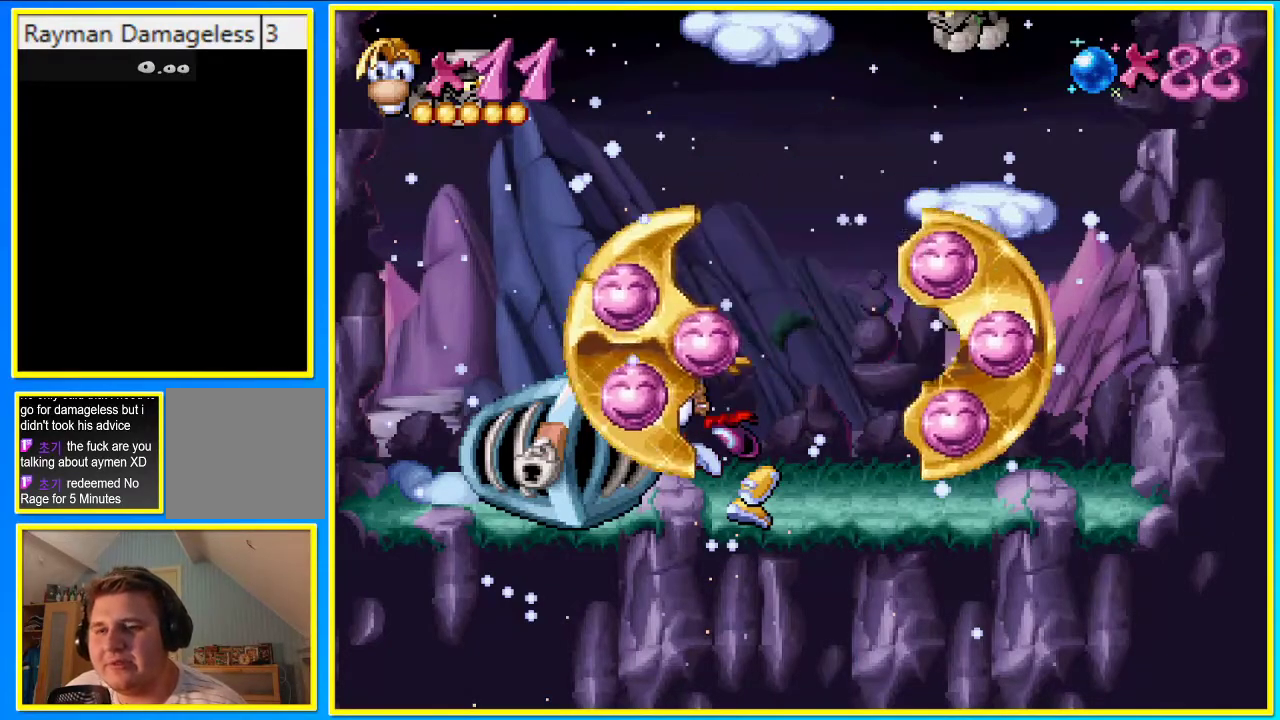
{"buttons": ["DPAD_RIGHT"], "left_stick": "center", "right_stick": "center", "events": []}
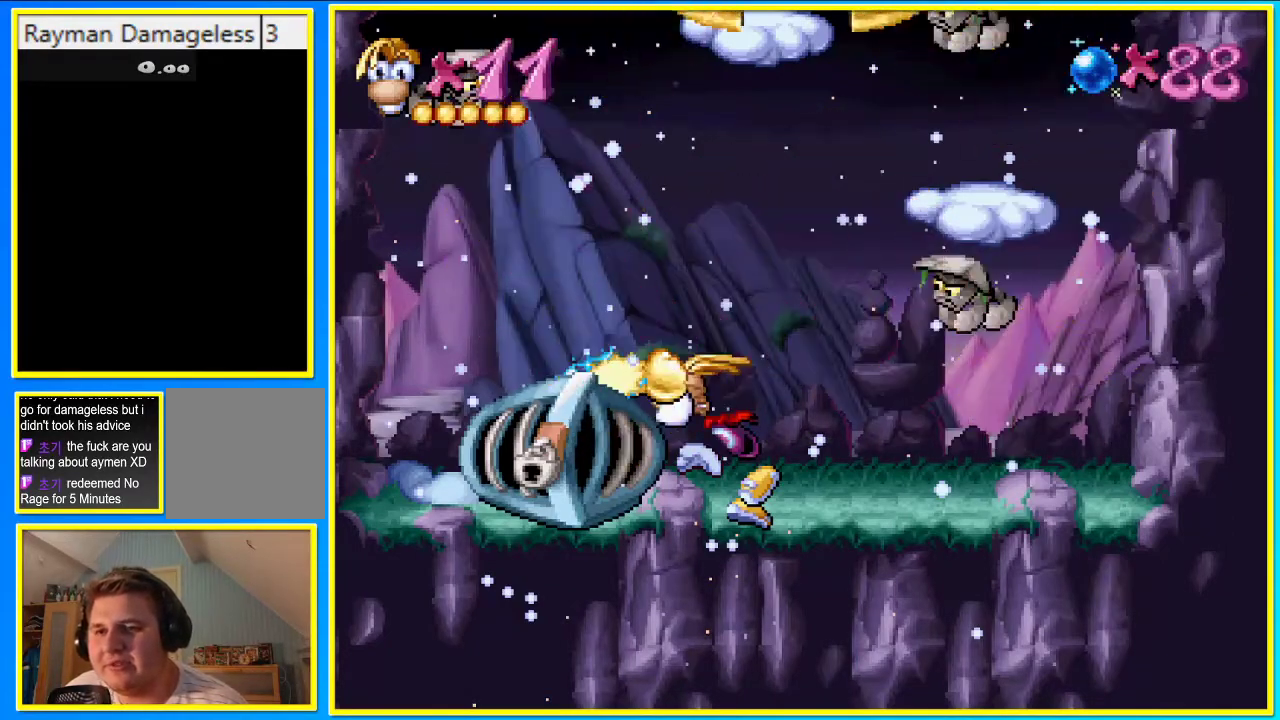
{"buttons": ["CROSS", "DPAD_RIGHT"], "left_stick": "center", "right_stick": "center", "events": [[503, "CROSS", "down"]]}
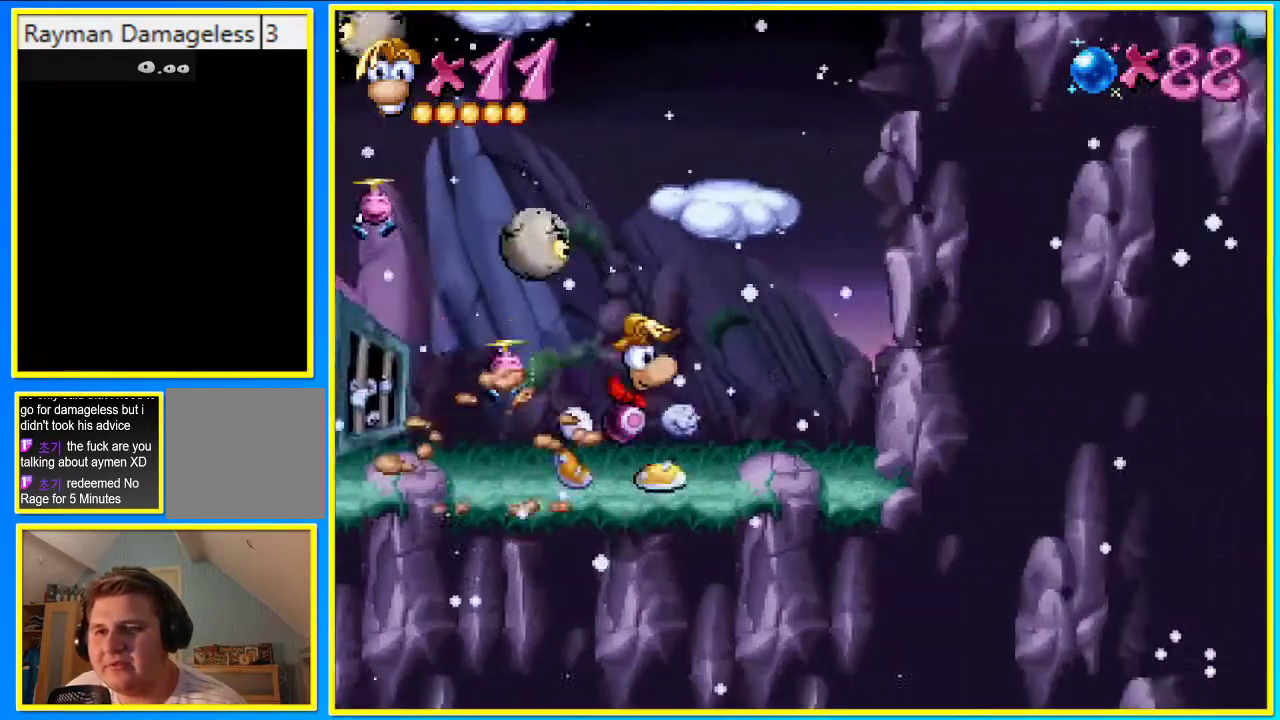
{"buttons": ["CROSS", "DPAD_RIGHT"], "left_stick": "center", "right_stick": "center", "events": []}
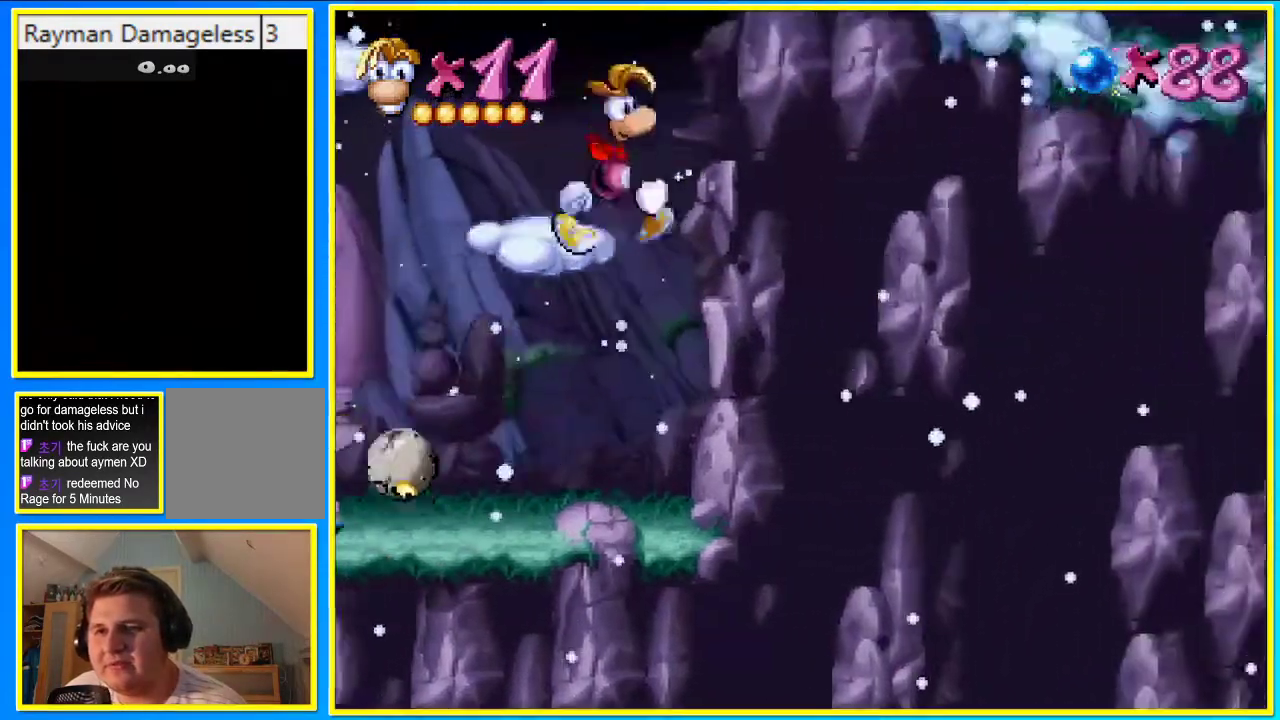
{"buttons": ["CROSS", "DPAD_RIGHT"], "left_stick": "center", "right_stick": "center", "events": []}
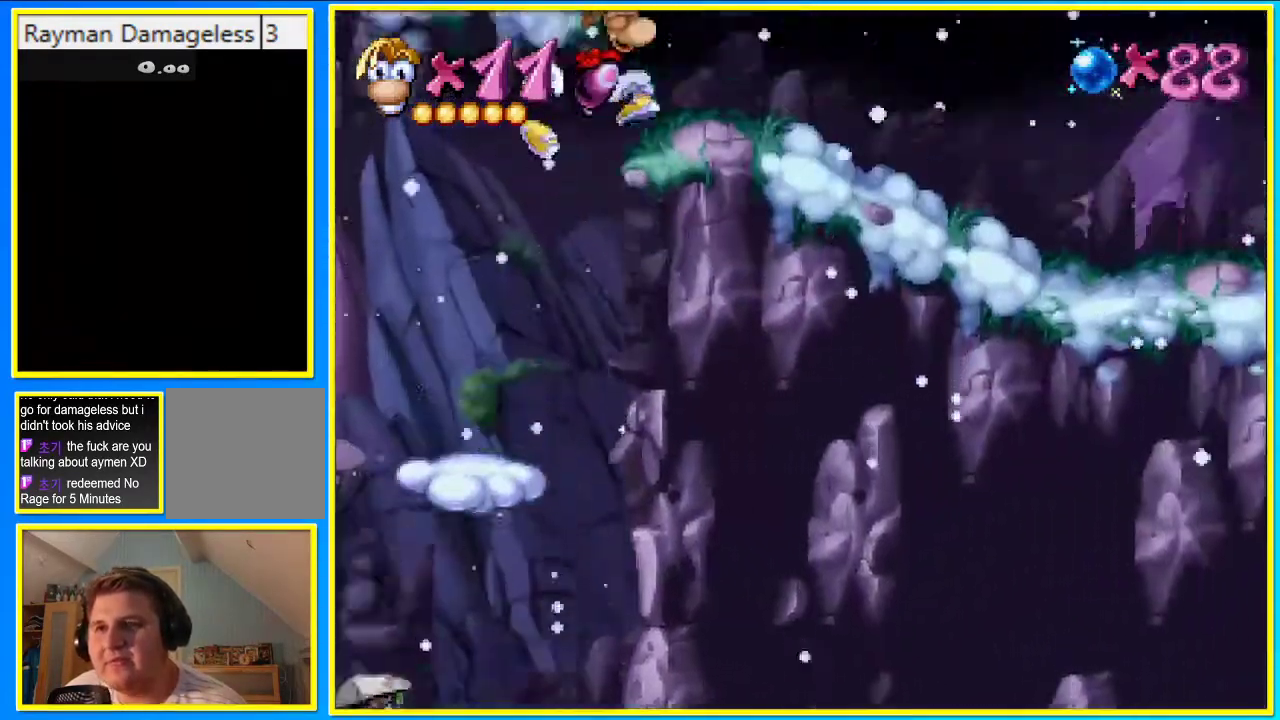
{"buttons": ["CROSS", "DPAD_RIGHT"], "left_stick": "center", "right_stick": "center", "events": [[134, "SQUARE", "down"], [234, "SQUARE", "up"]]}
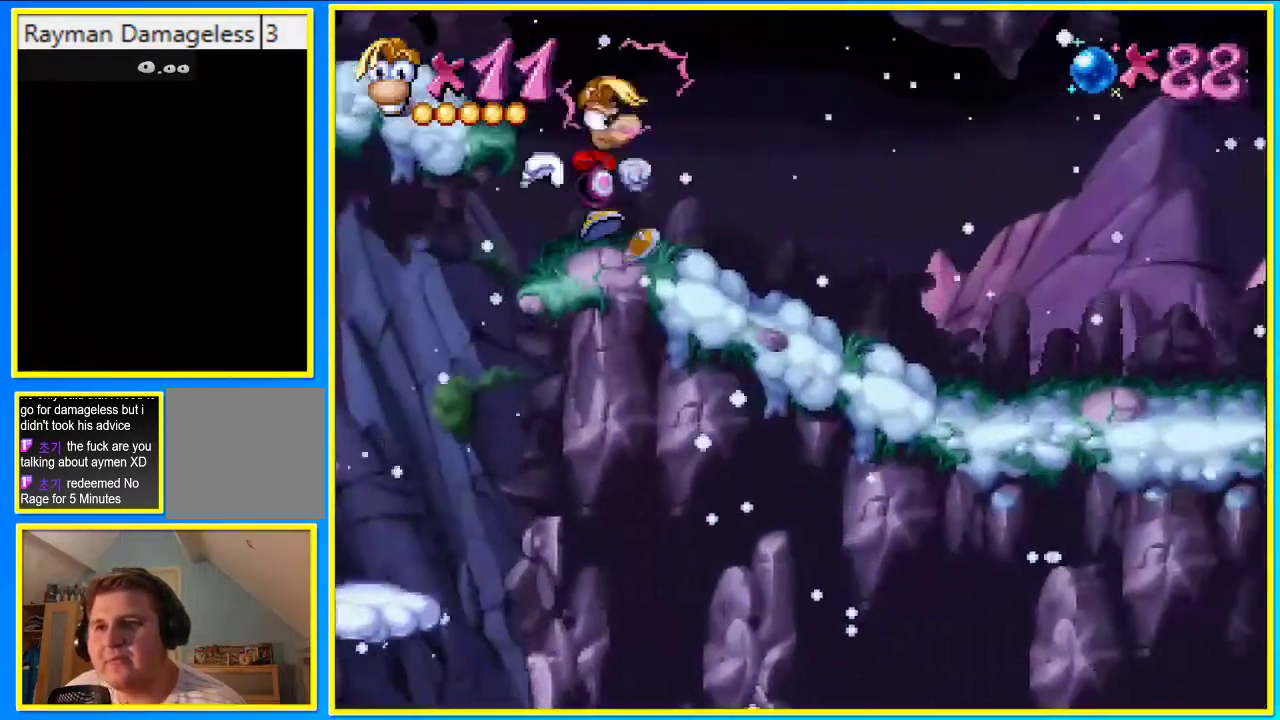
{"buttons": ["CROSS", "DPAD_RIGHT"], "left_stick": "center", "right_stick": "center", "events": []}
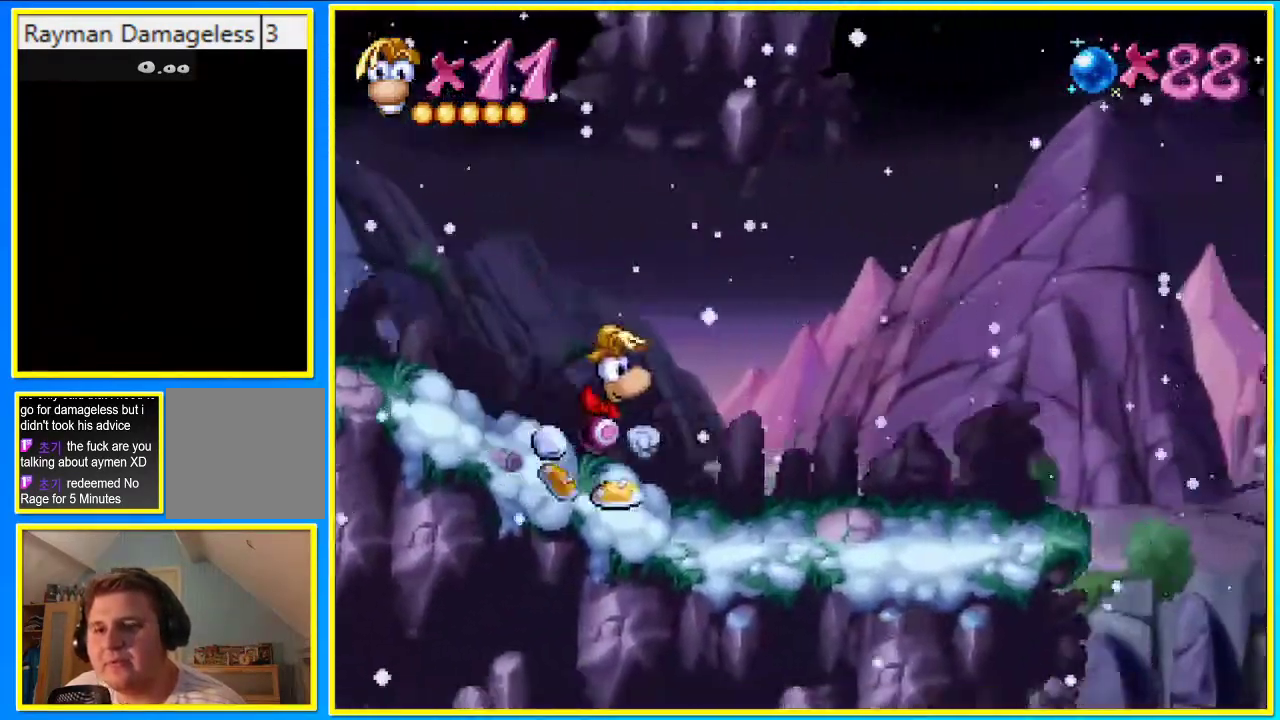
{"buttons": ["DPAD_RIGHT"], "left_stick": "center", "right_stick": "center", "events": [[168, "DPAD_LEFT", "down"], [235, "CROSS", "up"], [235, "DPAD_LEFT", "up"]]}
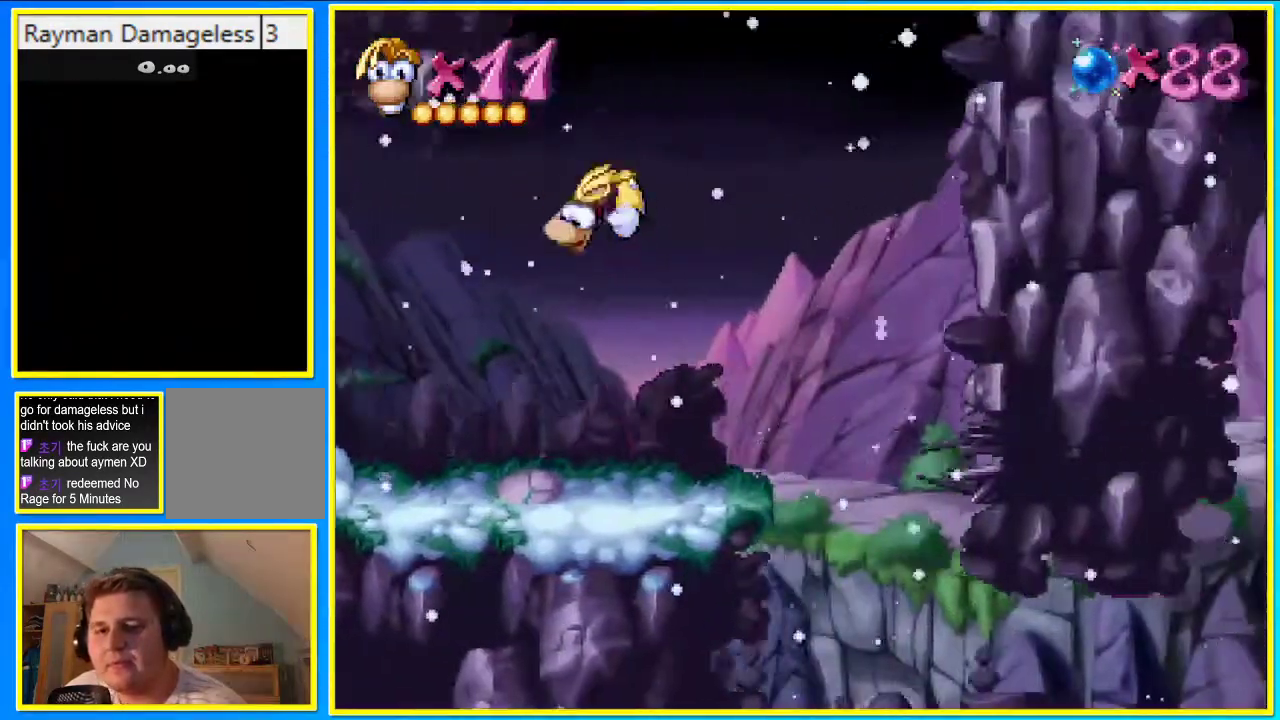
{"buttons": ["DPAD_RIGHT"], "left_stick": "center", "right_stick": "center", "events": []}